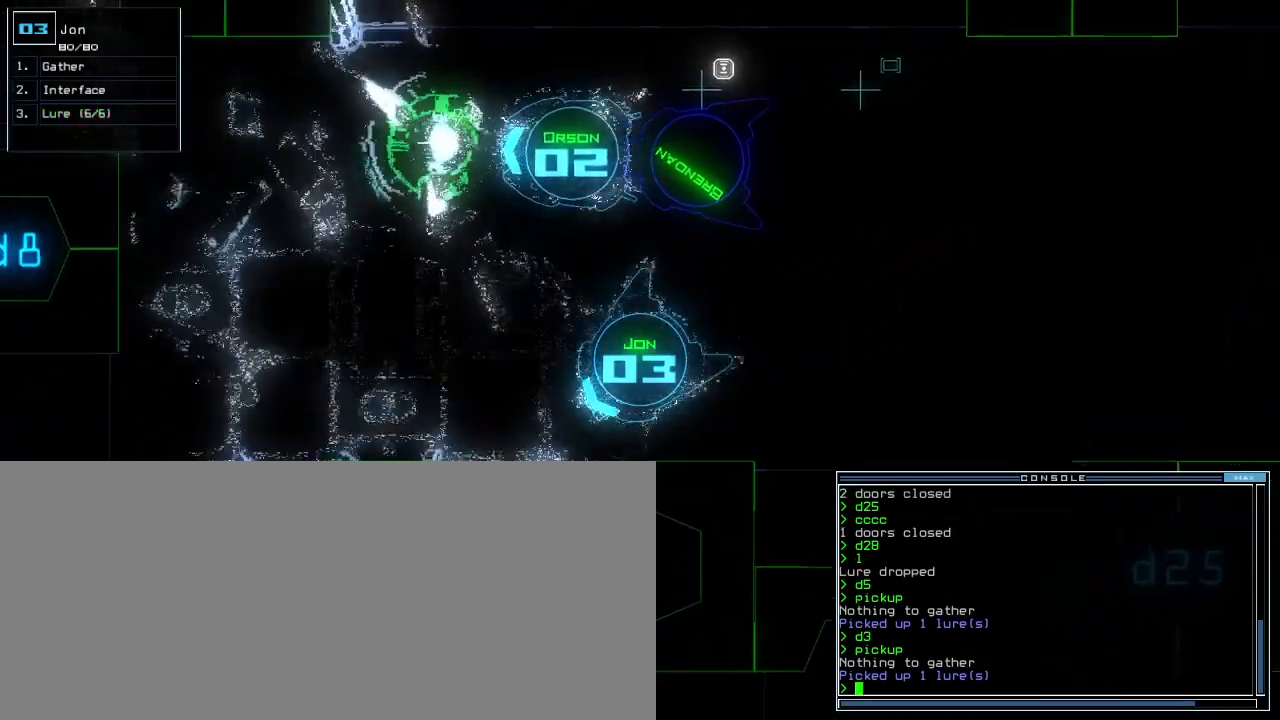
Gameplay with keyboard; each line is a JSON object with the keys held at the frame after it. "events" lists presses ("down") and releases ("up") of ".", "0", "1", "2", "3", "4", "5", "6", "7", "8", "9", "a", "b", "backspace", "c", "caps_lock", "comma", "ctrl_l", "ctrl_r", "d", "down", "e", "equals", "escape", "f", "f5", "g", "h", "i", "j", "k", "l", "left", "m", "minus", "n", "o", "p", "q", "quote", "r", "return", "right", "s", "shift_l", "shift_r", "space", "t", "tab", "tilde", "u", "up", "v", "w", "x", "y" and "z" between this image and that frame as [ms after this image, input, new state], when the widget could be followed in between. No other keys are recorded. Mouse input is not recorded. Not read: other_keys semicolon.
{"keys": [], "events": [[100, "up", "up"], [160, "left", "up"]]}
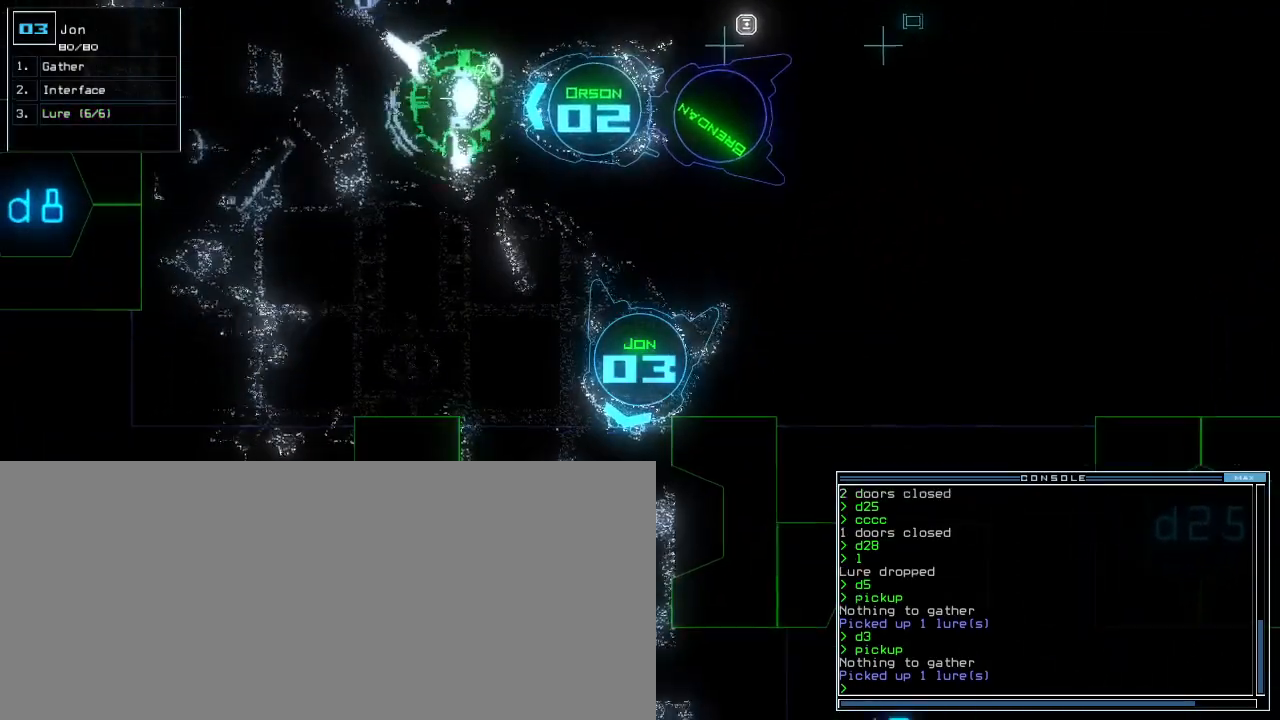
{"keys": [], "events": []}
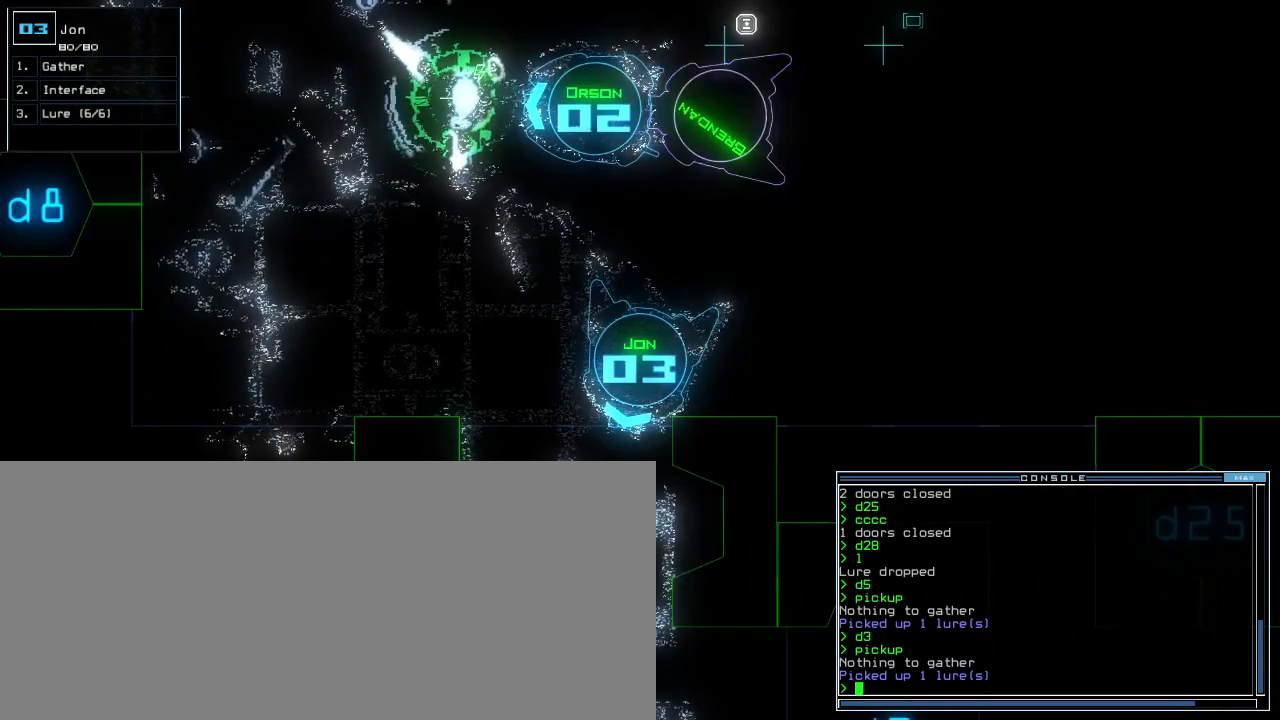
{"keys": [], "events": []}
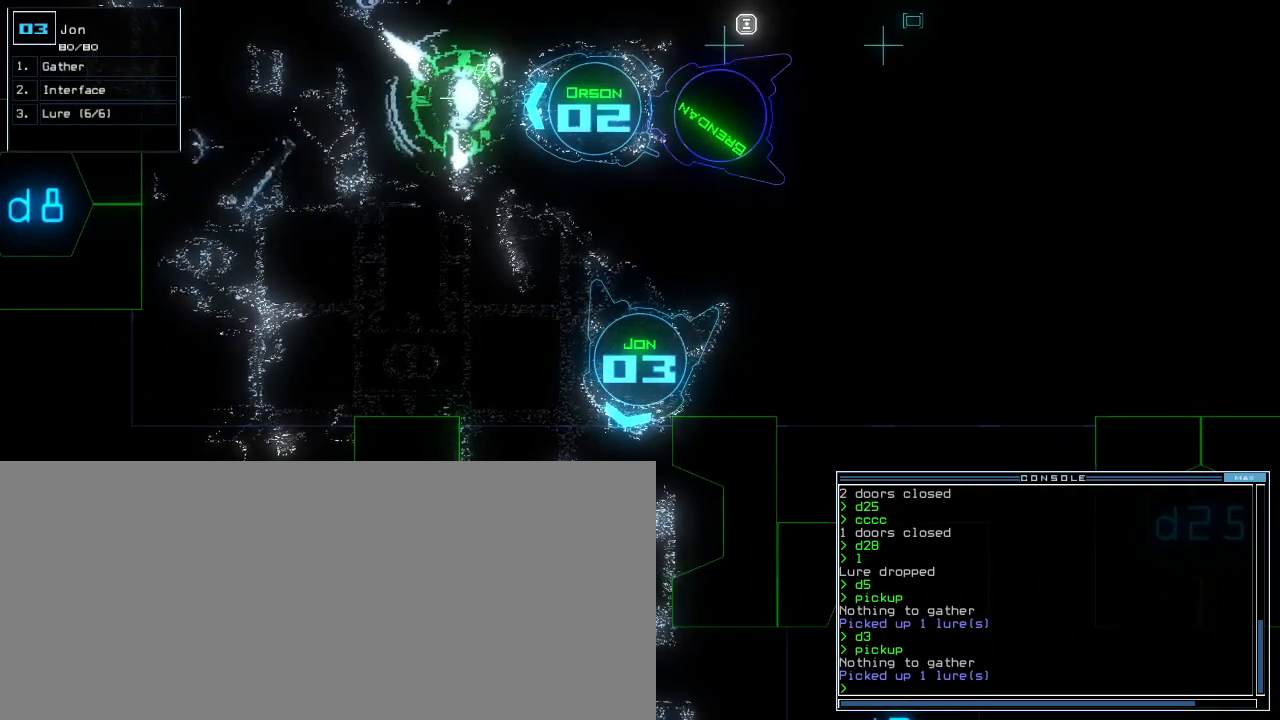
{"keys": [], "events": []}
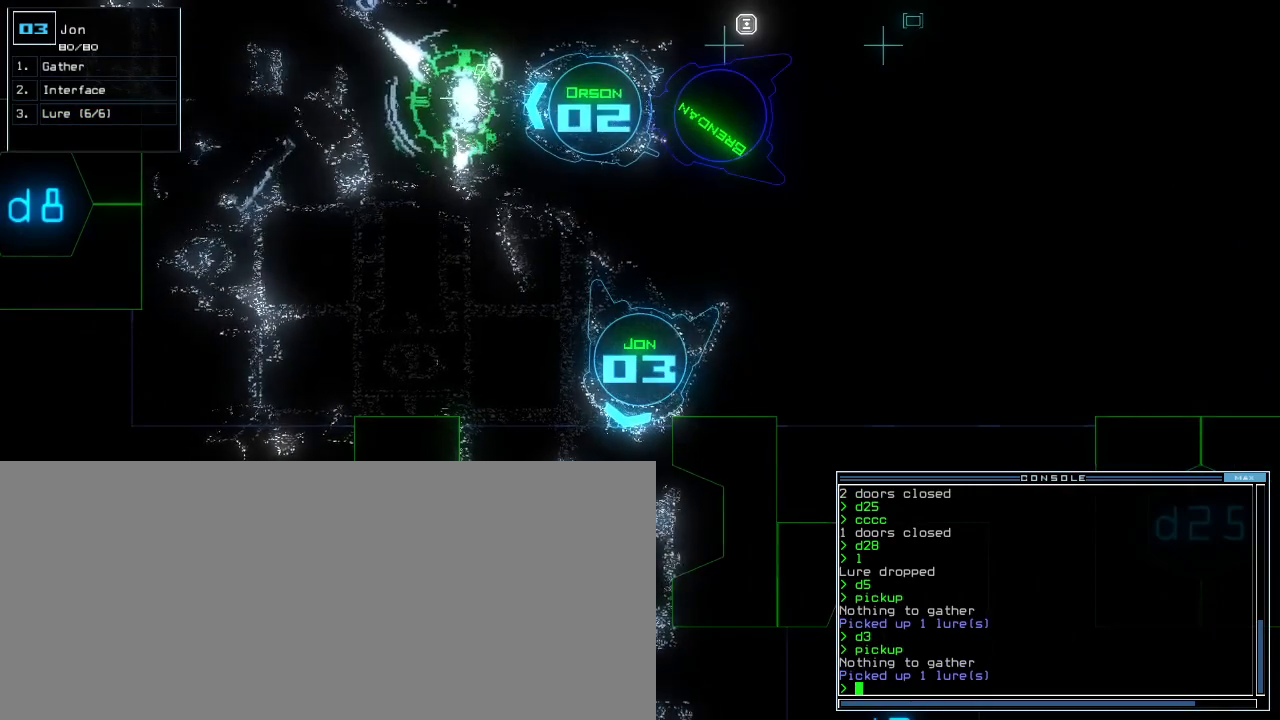
{"keys": [], "events": []}
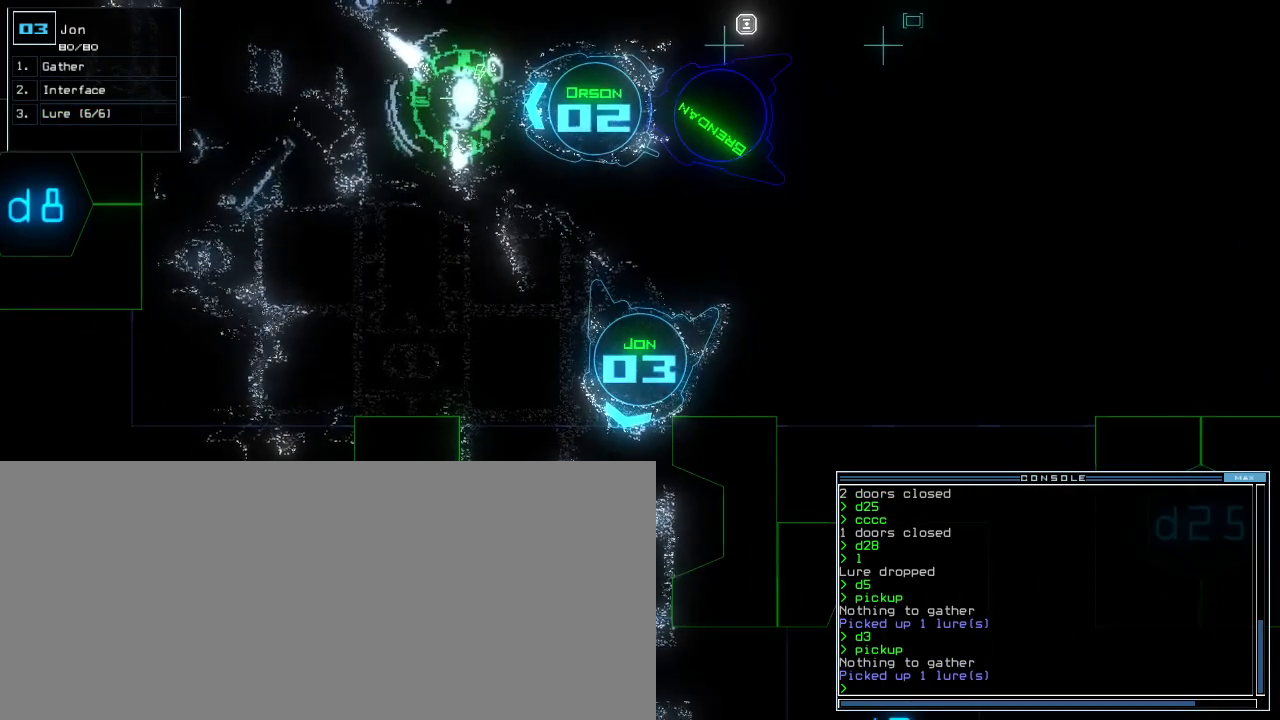
{"keys": [], "events": []}
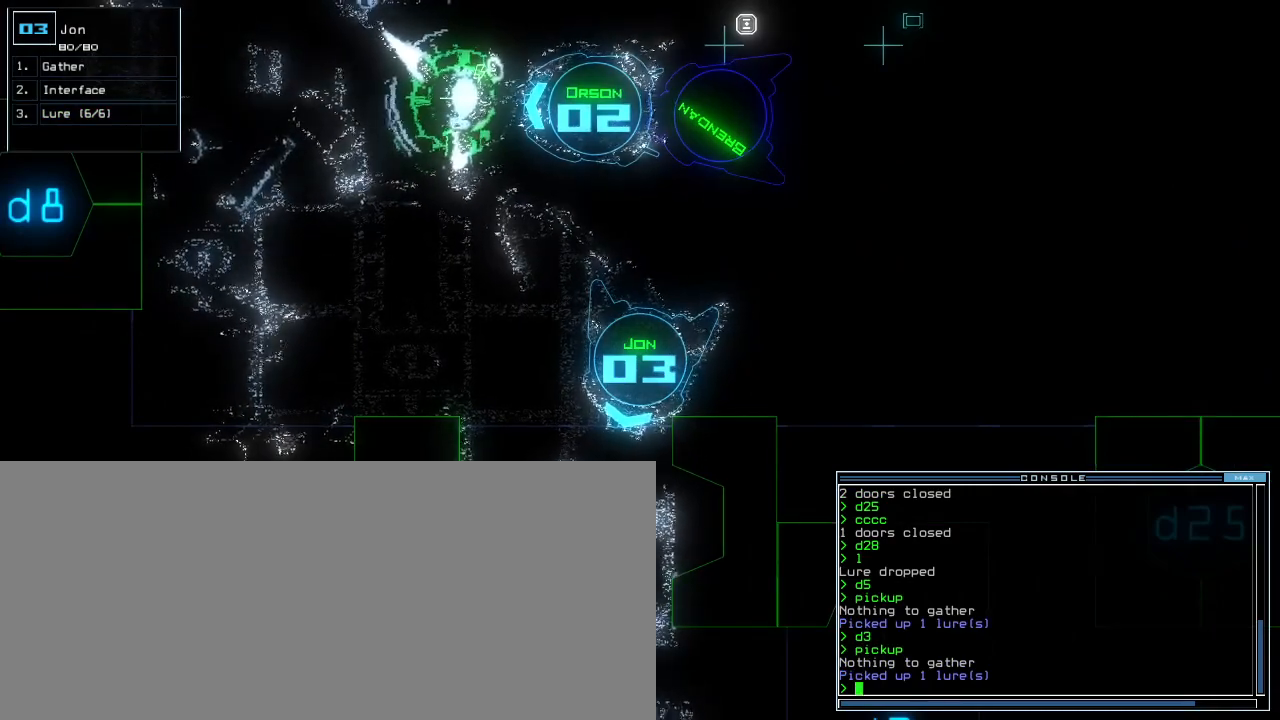
{"keys": [], "events": []}
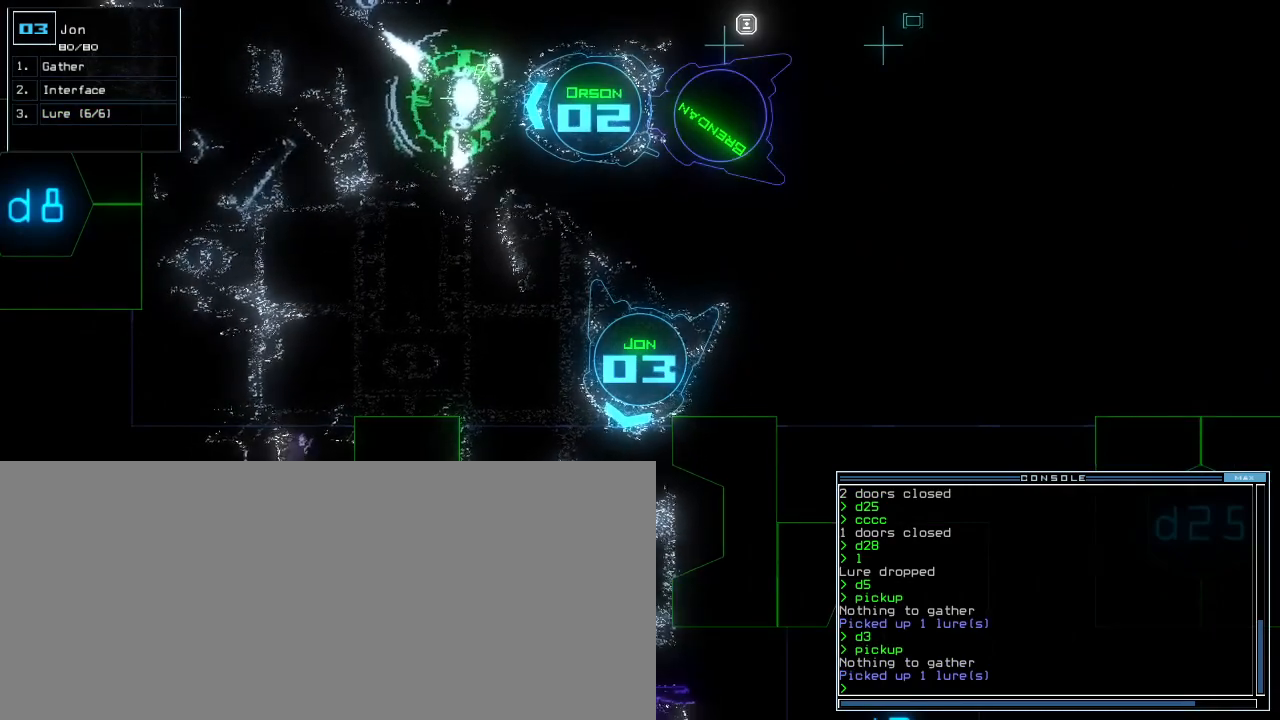
{"keys": ["down"], "events": [[340, "down", "down"], [420, "c", "down"], [460, "c", "up"]]}
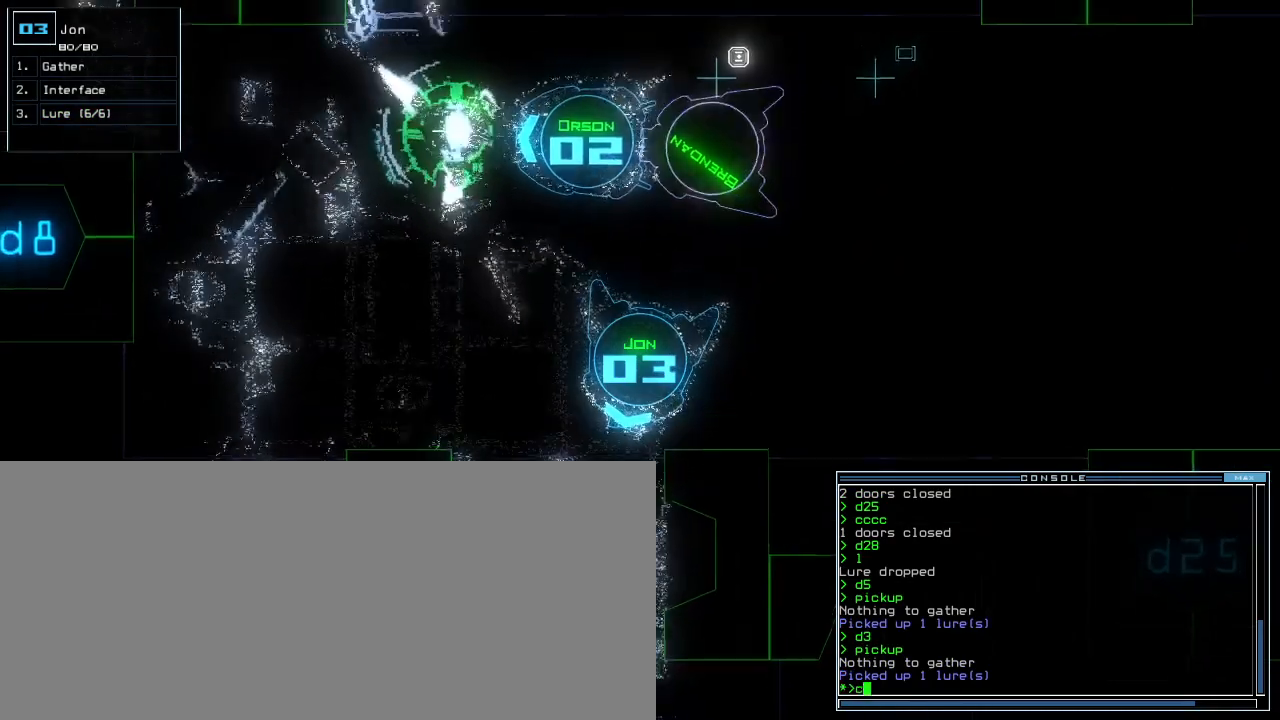
{"keys": [], "events": [[20, "c", "down"], [100, "c", "up"], [100, "return", "down"], [160, "down", "up"], [180, "return", "up"], [280, "space", "down"], [380, "space", "up"]]}